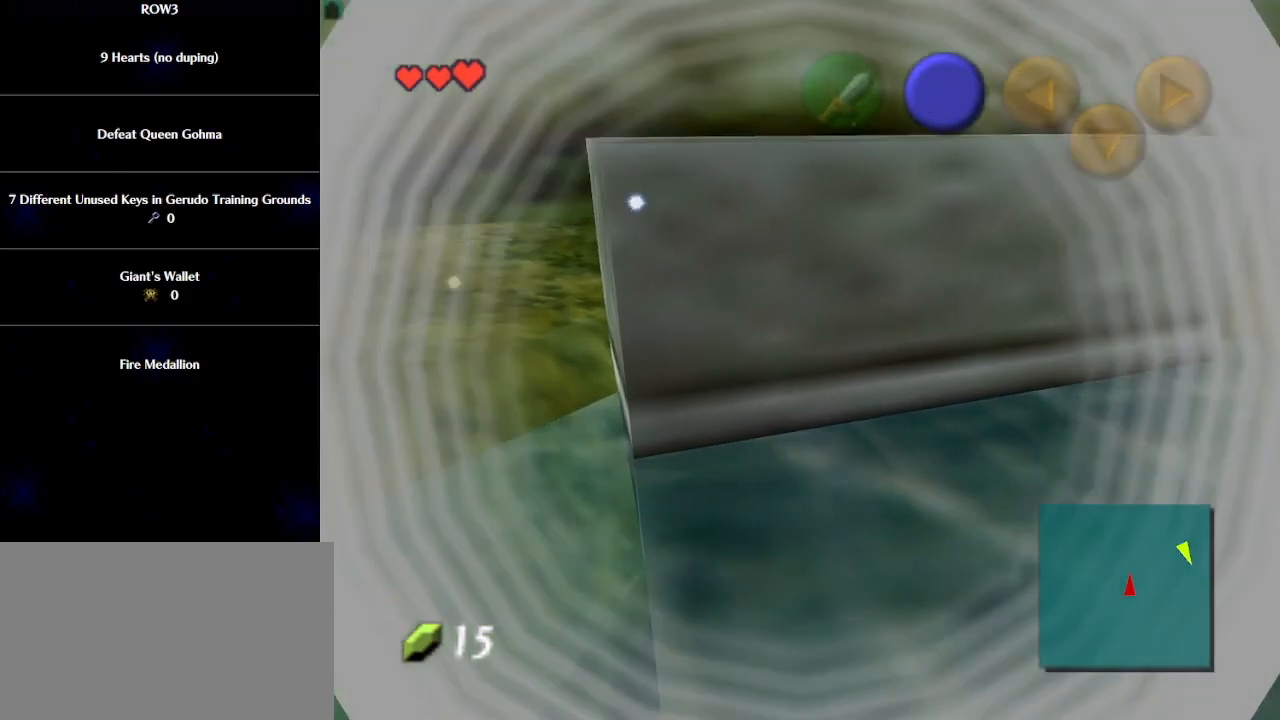
Gameplay with a controller (Nintendo layout); each line is a JSON object with the inputs held at the frame after it. "events" lists button and stick changes between this image and that frame as [ms after this image, input, new state], when the widget could be followed in between. Not read: L3 R3 right_stick.
{"buttons": [], "left_stick": "down", "events": [[83, "B", "down"], [133, "B", "up"], [200, "B", "down"], [267, "B", "up"], [450, "left_stick", "down"]]}
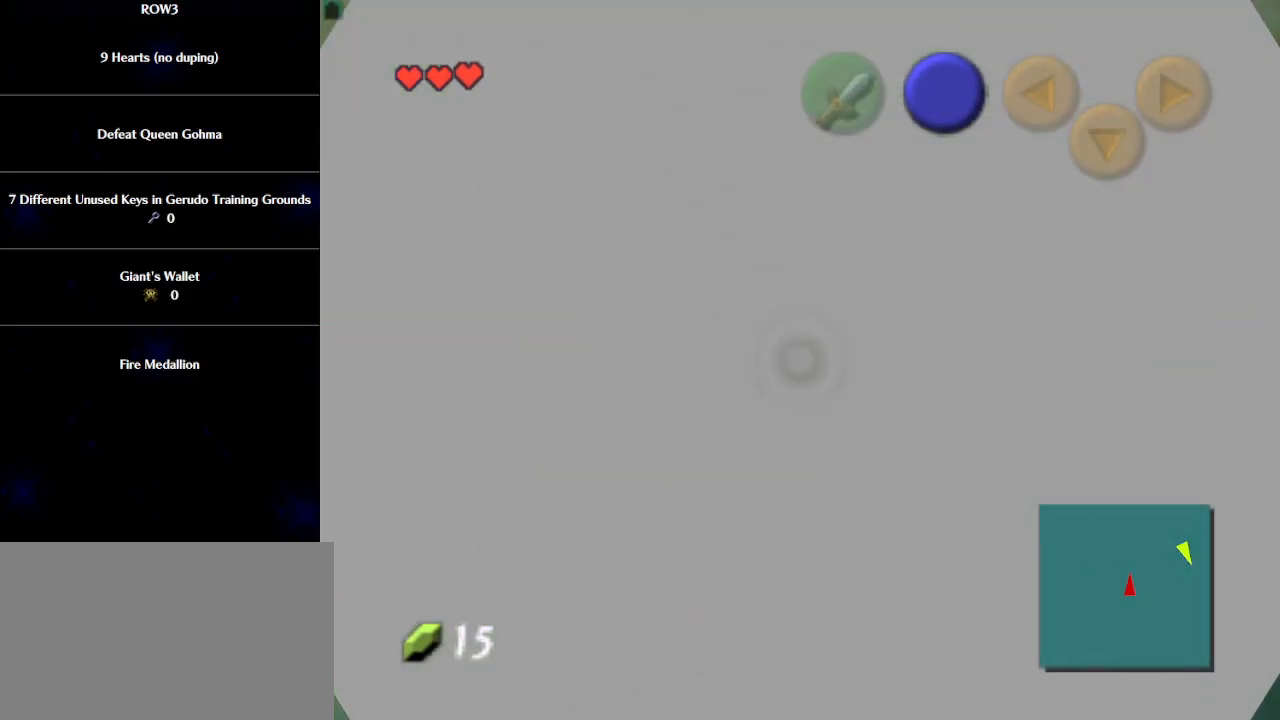
{"buttons": [], "left_stick": "down", "events": []}
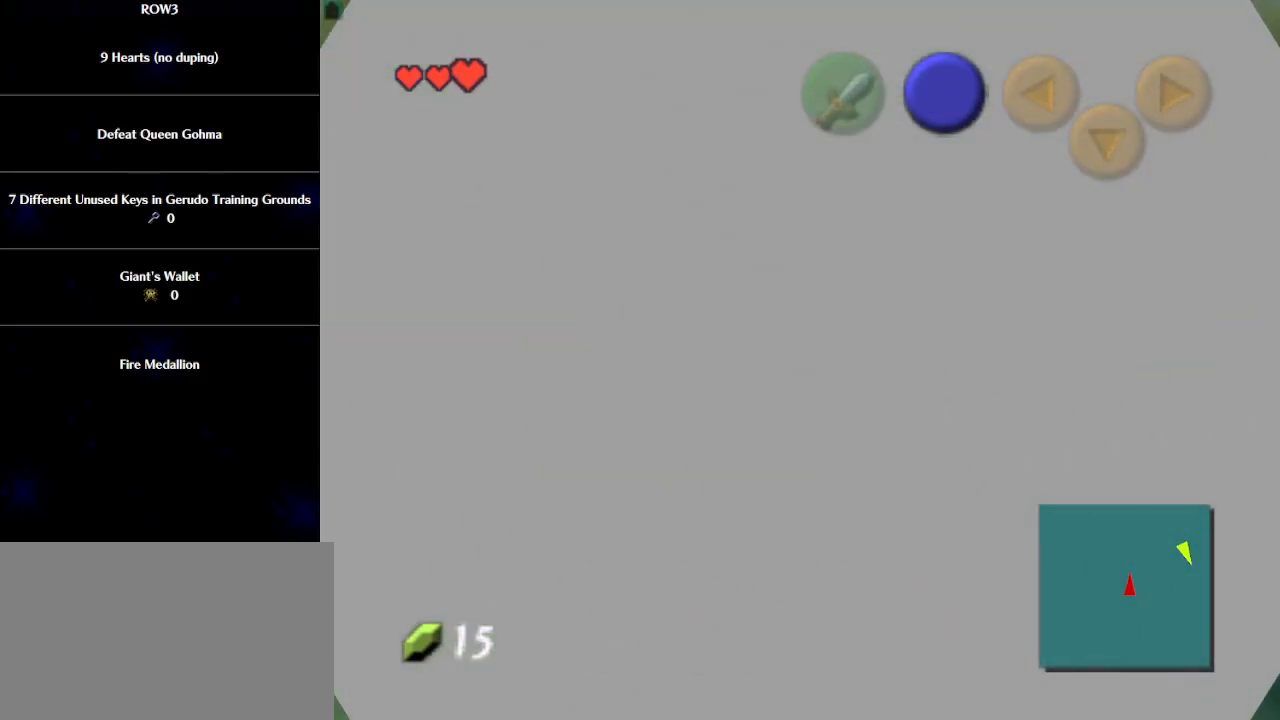
{"buttons": [], "left_stick": "down", "events": []}
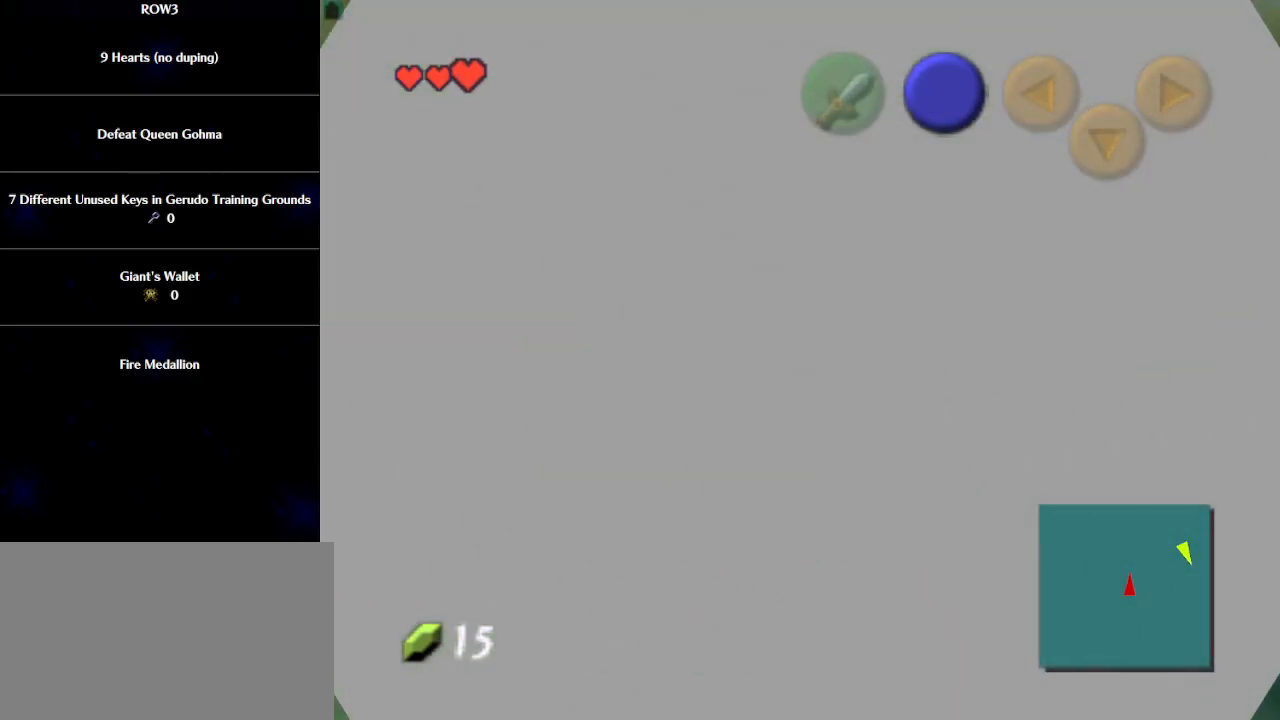
{"buttons": [], "left_stick": "down", "events": []}
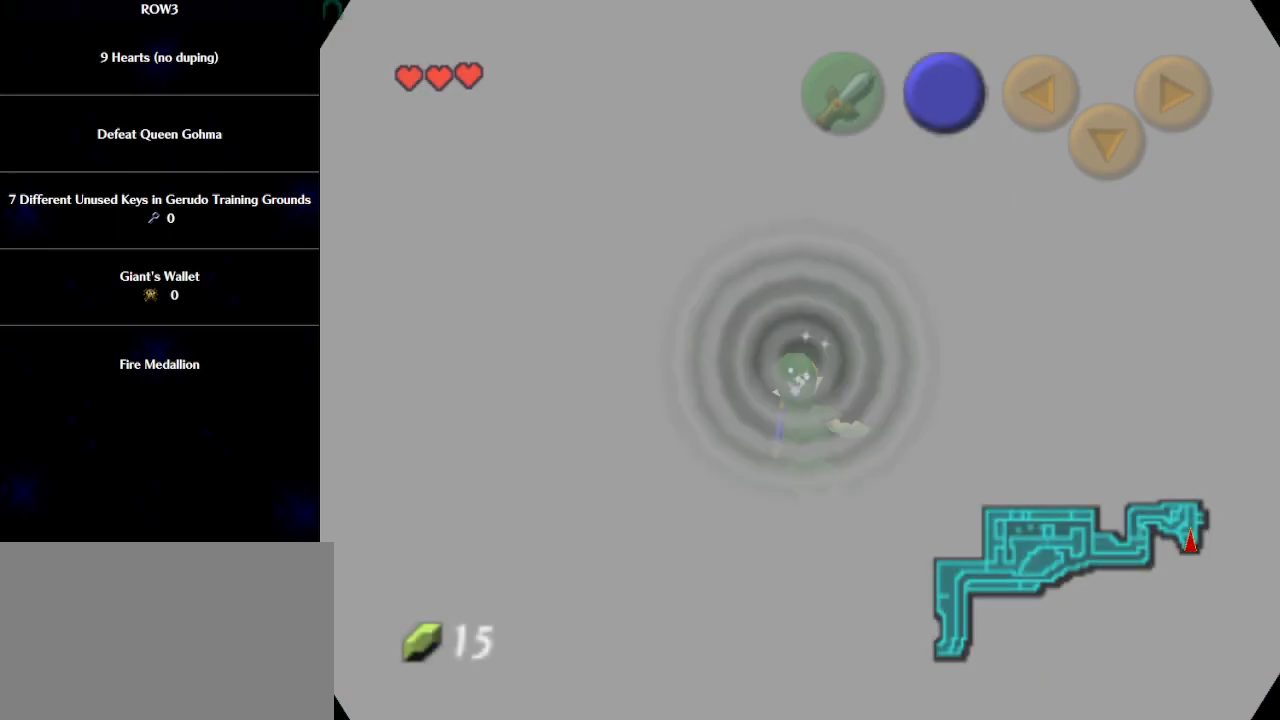
{"buttons": [], "left_stick": "down", "events": []}
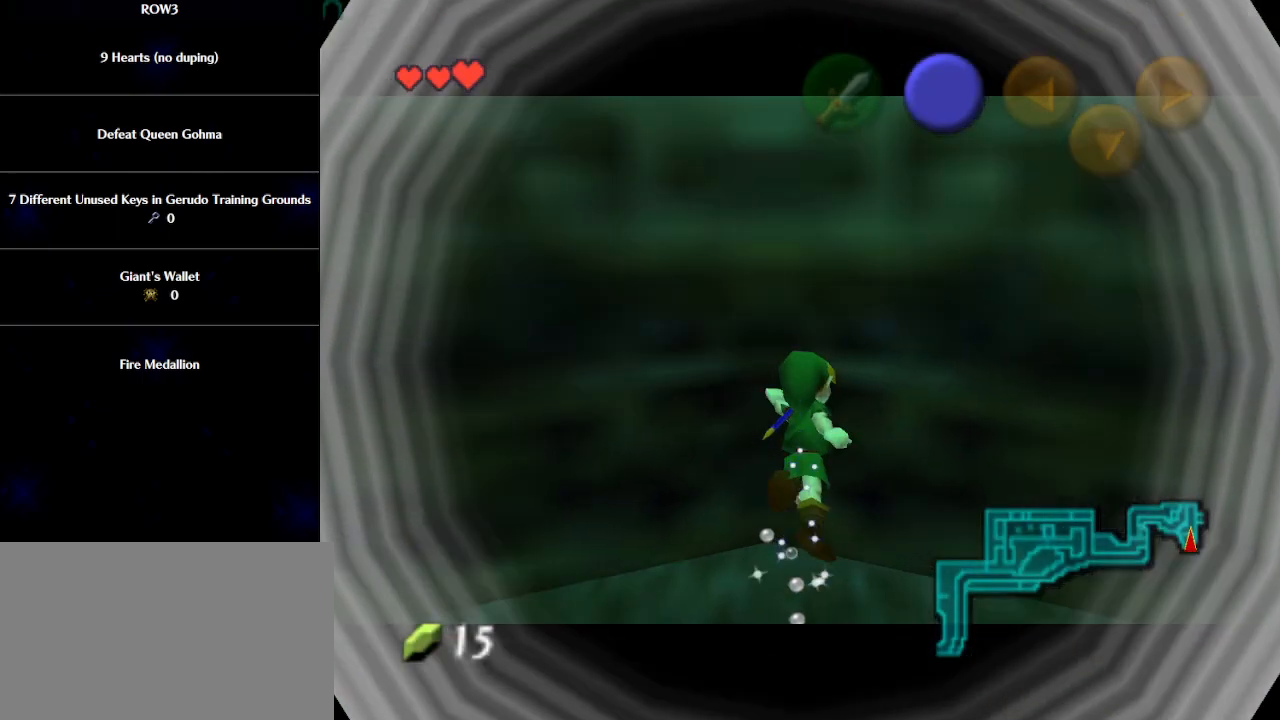
{"buttons": ["L1"], "left_stick": "down-right", "events": [[233, "L1", "down"], [317, "B", "down"], [350, "B", "up"], [350, "left_stick", "down-right"], [417, "B", "down"], [483, "B", "up"]]}
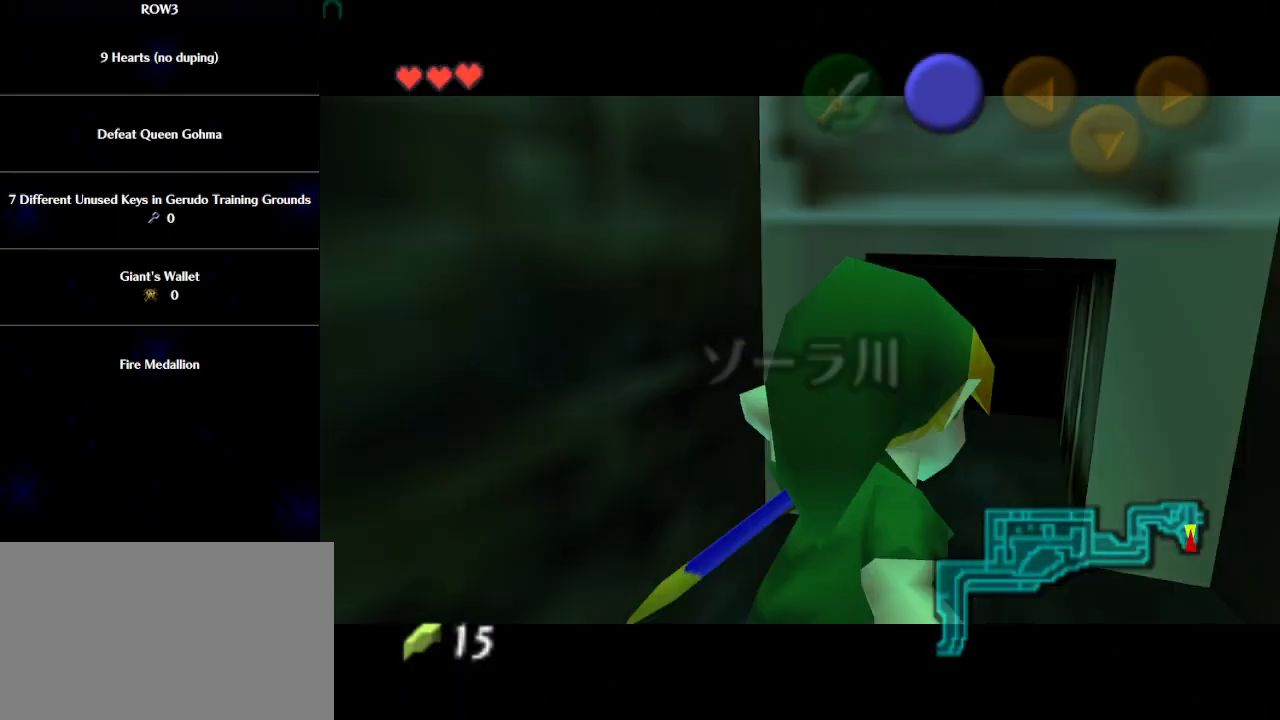
{"buttons": ["B", "L1"], "left_stick": "down-right", "events": [[33, "B", "down"], [100, "B", "up"], [167, "B", "down"], [233, "B", "up"], [300, "B", "down"], [317, "B", "up"], [383, "B", "down"], [450, "B", "up"], [500, "B", "down"]]}
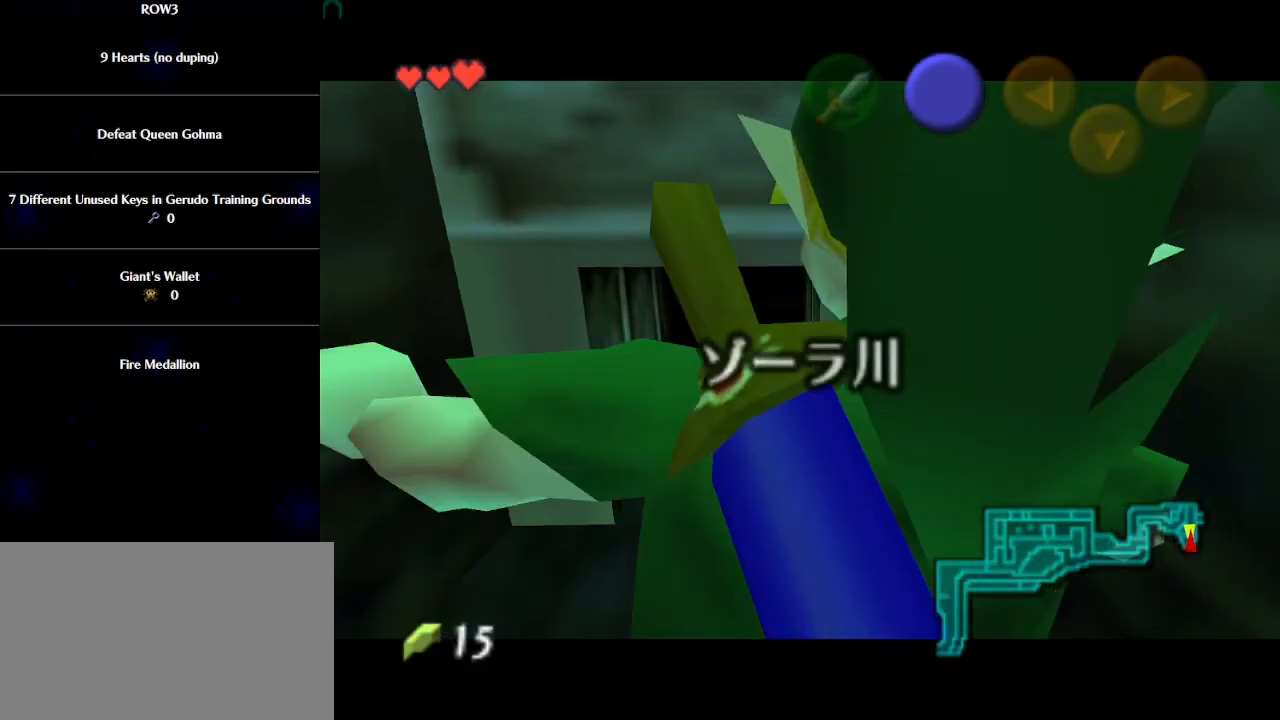
{"buttons": ["L1"], "left_stick": "down-right", "events": [[67, "B", "up"], [133, "B", "down"], [200, "B", "up"], [250, "B", "down"], [317, "B", "up"], [383, "B", "down"], [450, "B", "up"]]}
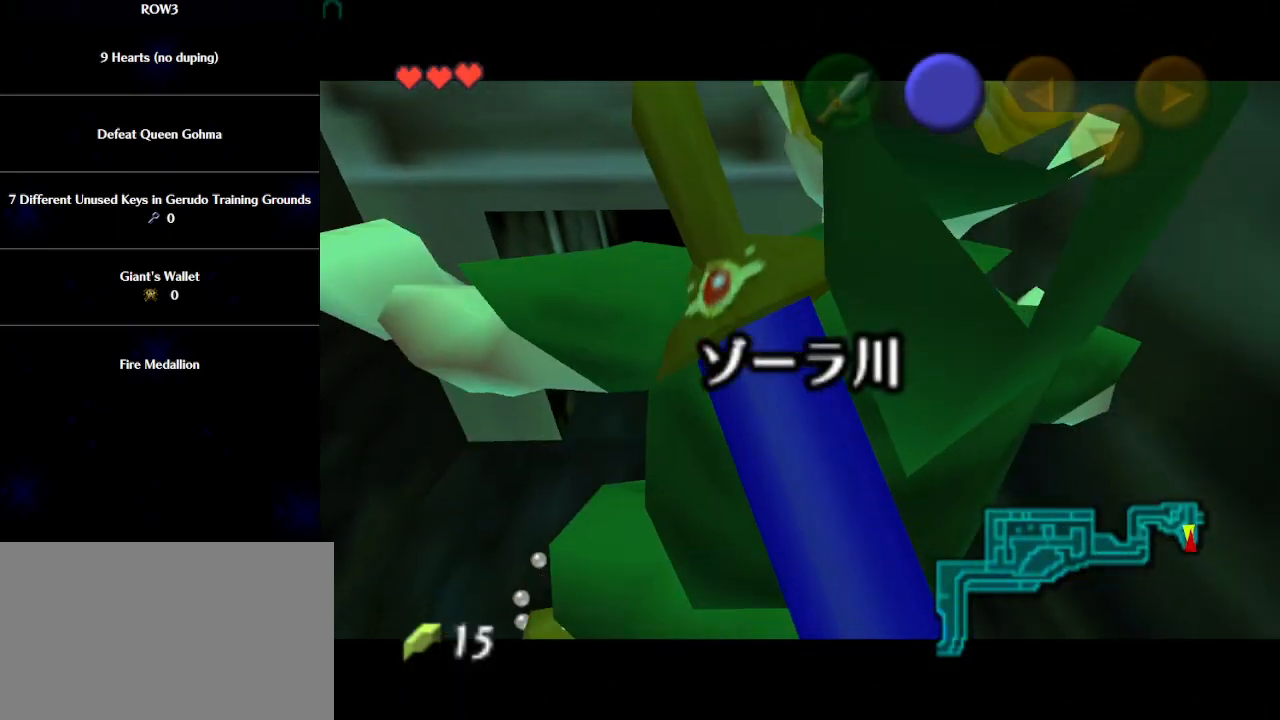
{"buttons": ["L1"], "left_stick": "down-right", "events": [[17, "B", "down"], [83, "B", "up"], [133, "B", "down"], [200, "B", "up"], [267, "B", "down"], [317, "B", "up"], [383, "B", "down"], [450, "B", "up"]]}
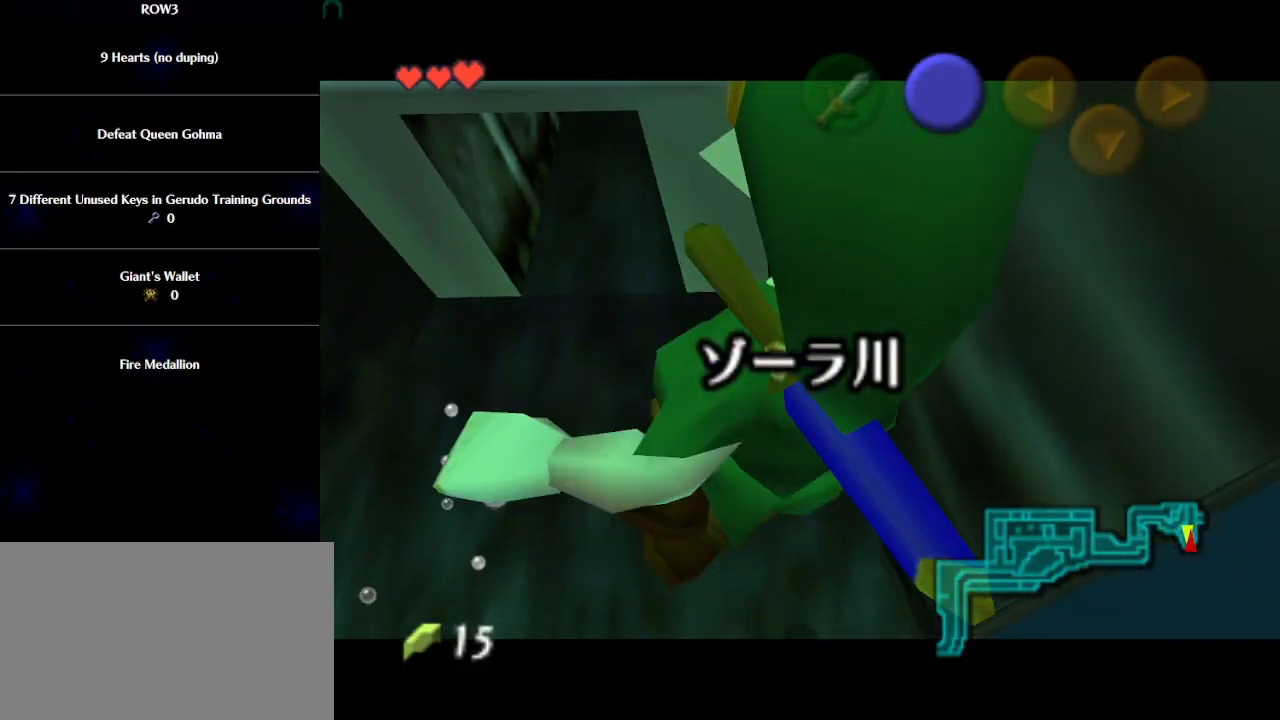
{"buttons": [], "left_stick": "down-right", "events": [[17, "B", "down"], [67, "B", "up"], [133, "B", "down"], [200, "B", "up"], [267, "B", "down"], [317, "B", "up"], [417, "B", "down"], [450, "B", "up"], [450, "L1", "up"]]}
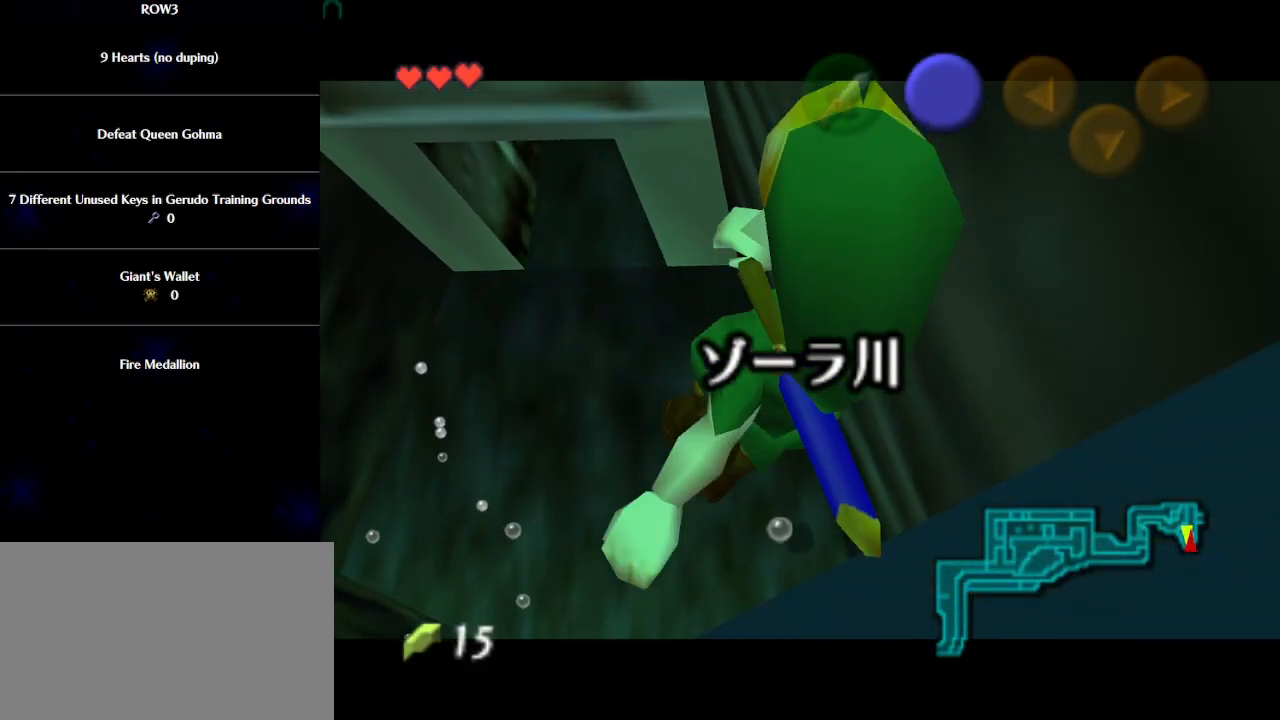
{"buttons": [], "left_stick": "down-right", "events": [[50, "B", "down"], [100, "B", "up"], [167, "B", "down"], [200, "B", "up"], [300, "B", "down"], [350, "B", "up"], [417, "B", "down"], [467, "B", "up"]]}
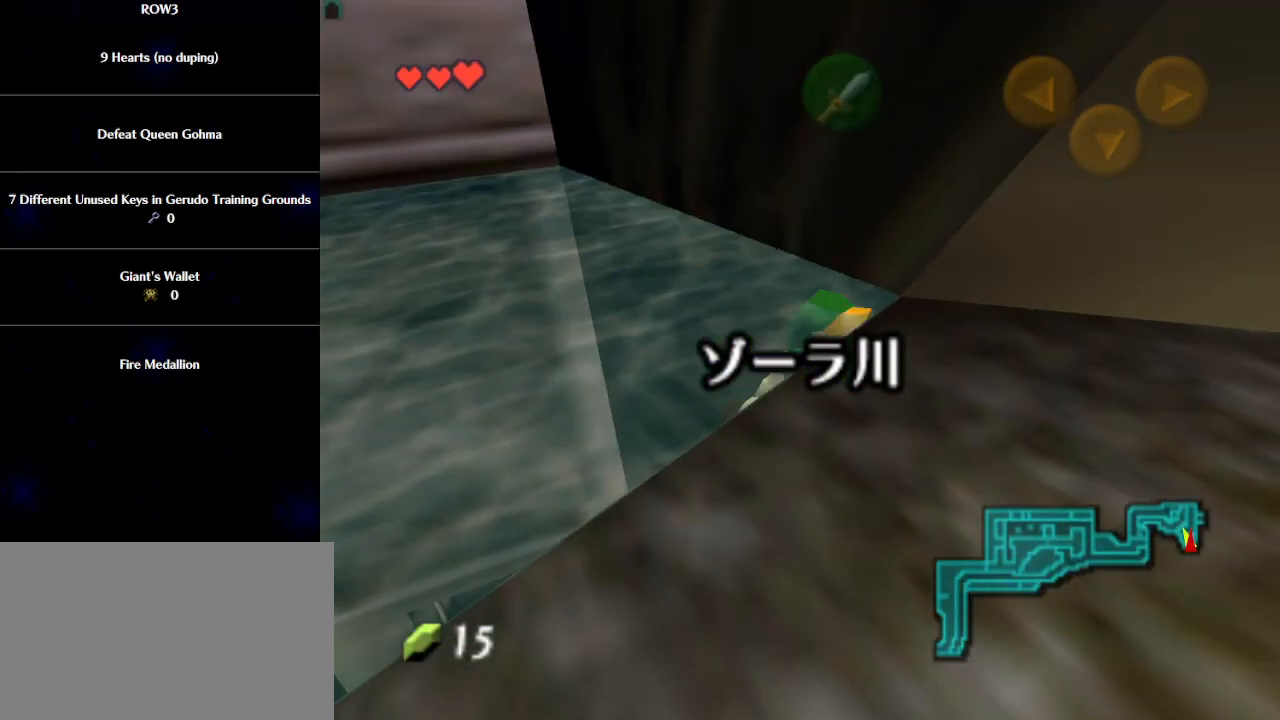
{"buttons": [], "left_stick": "down-right", "events": [[33, "B", "down"], [100, "B", "up"], [200, "B", "down"], [217, "B", "up"], [317, "B", "down"], [350, "B", "up"], [450, "B", "down"], [483, "B", "up"]]}
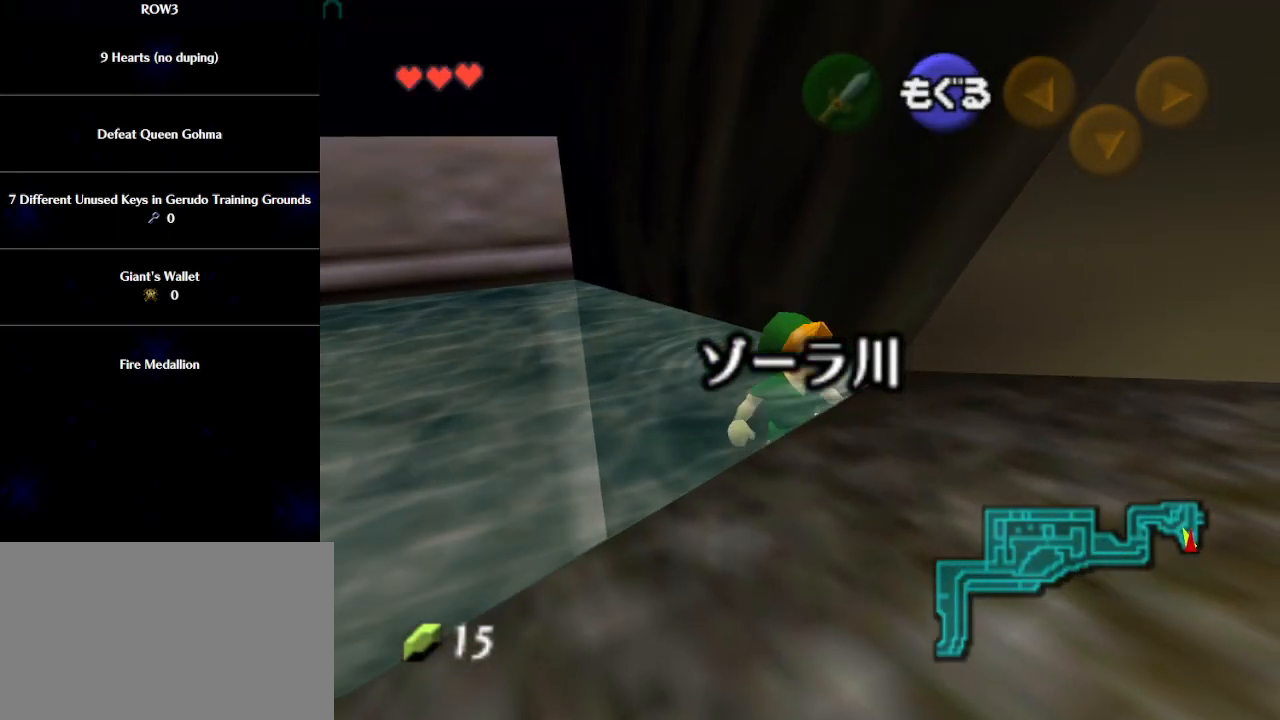
{"buttons": ["B"], "left_stick": "down-right", "events": [[83, "B", "down"], [133, "B", "up"], [200, "B", "down"], [250, "B", "up"], [317, "B", "down"], [383, "B", "up"], [483, "B", "down"]]}
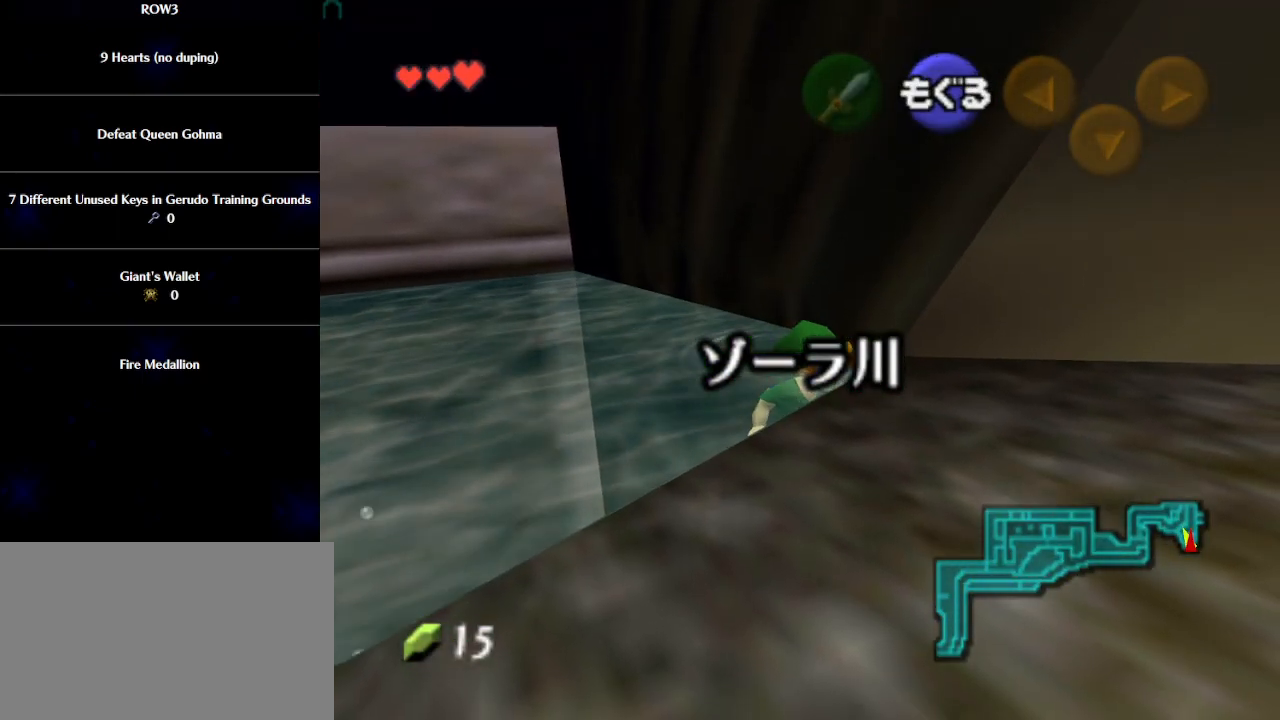
{"buttons": [], "left_stick": "up-right", "events": [[17, "B", "up"], [67, "B", "down"], [133, "B", "up"], [233, "left_stick", "up-right"]]}
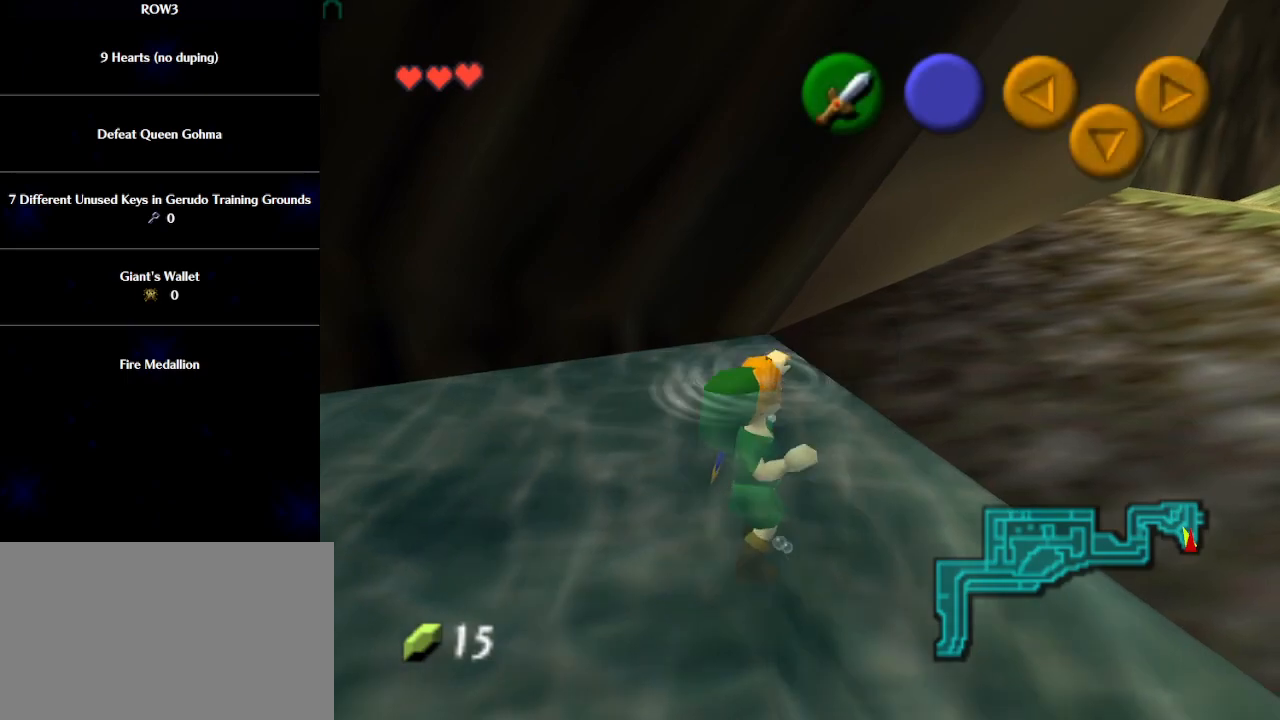
{"buttons": [], "left_stick": "up-right", "events": []}
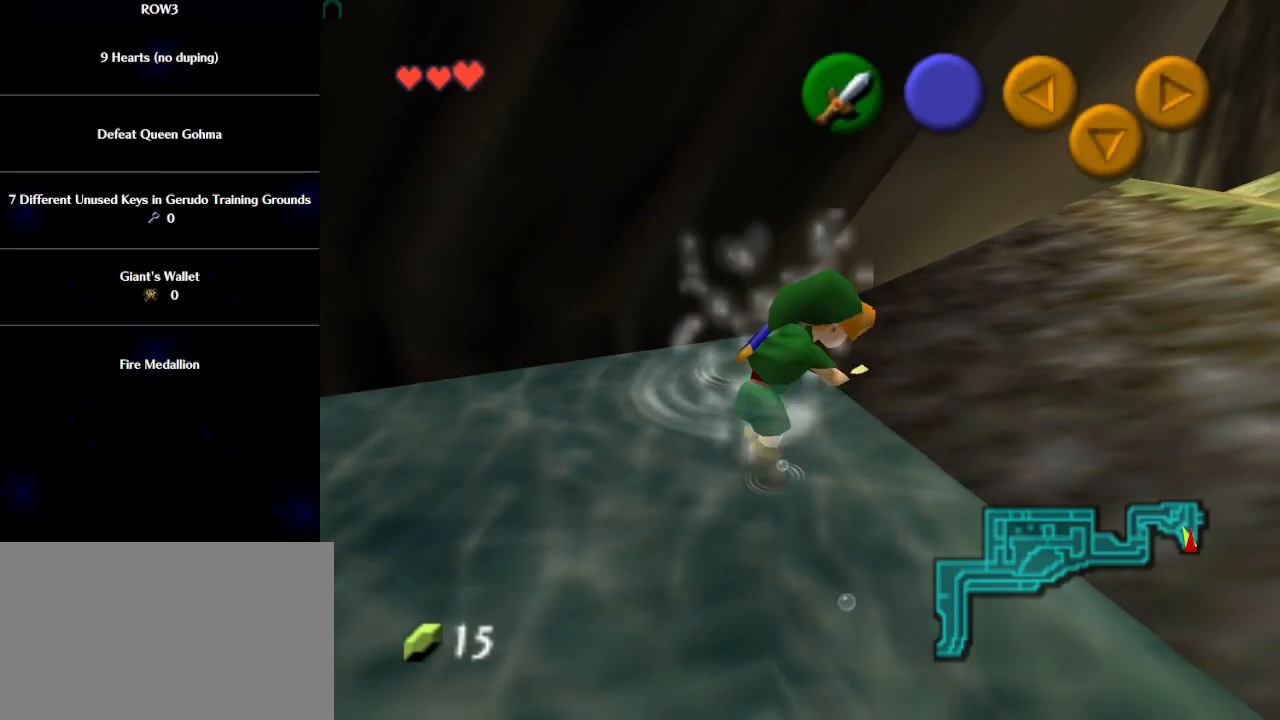
{"buttons": [], "left_stick": "up-right", "events": []}
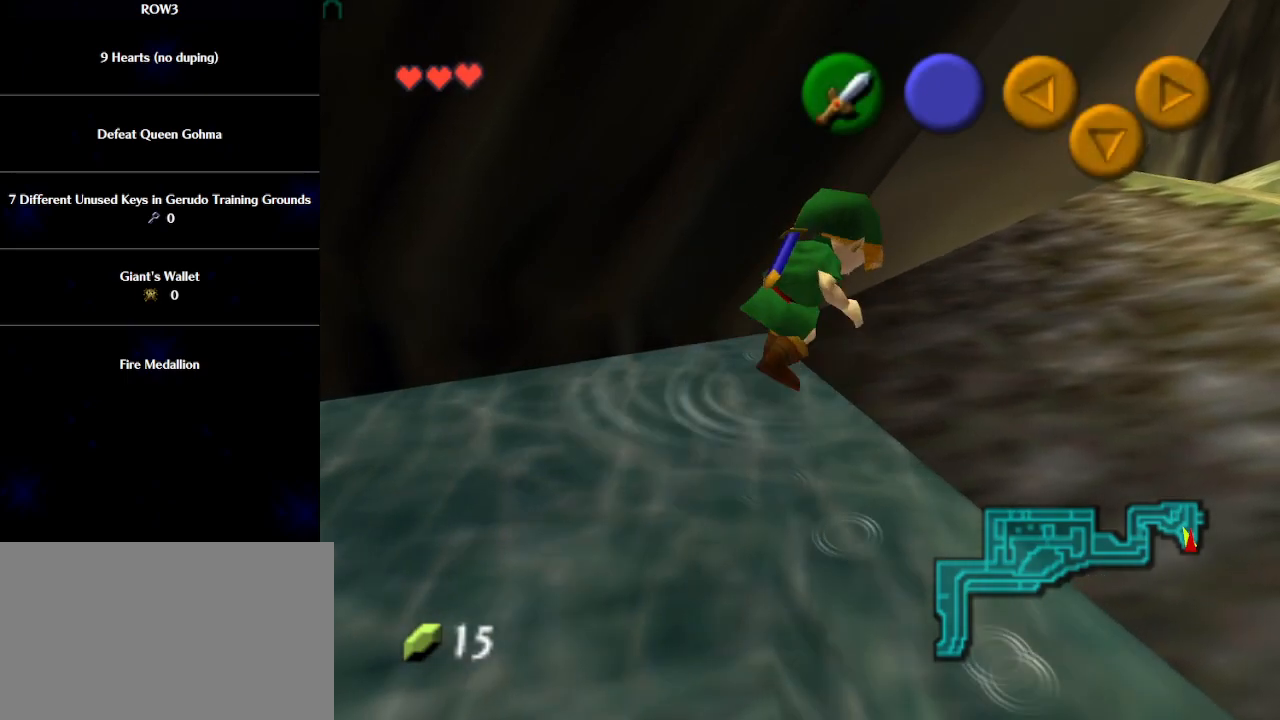
{"buttons": ["A"], "left_stick": "up-right", "events": [[167, "A", "down"]]}
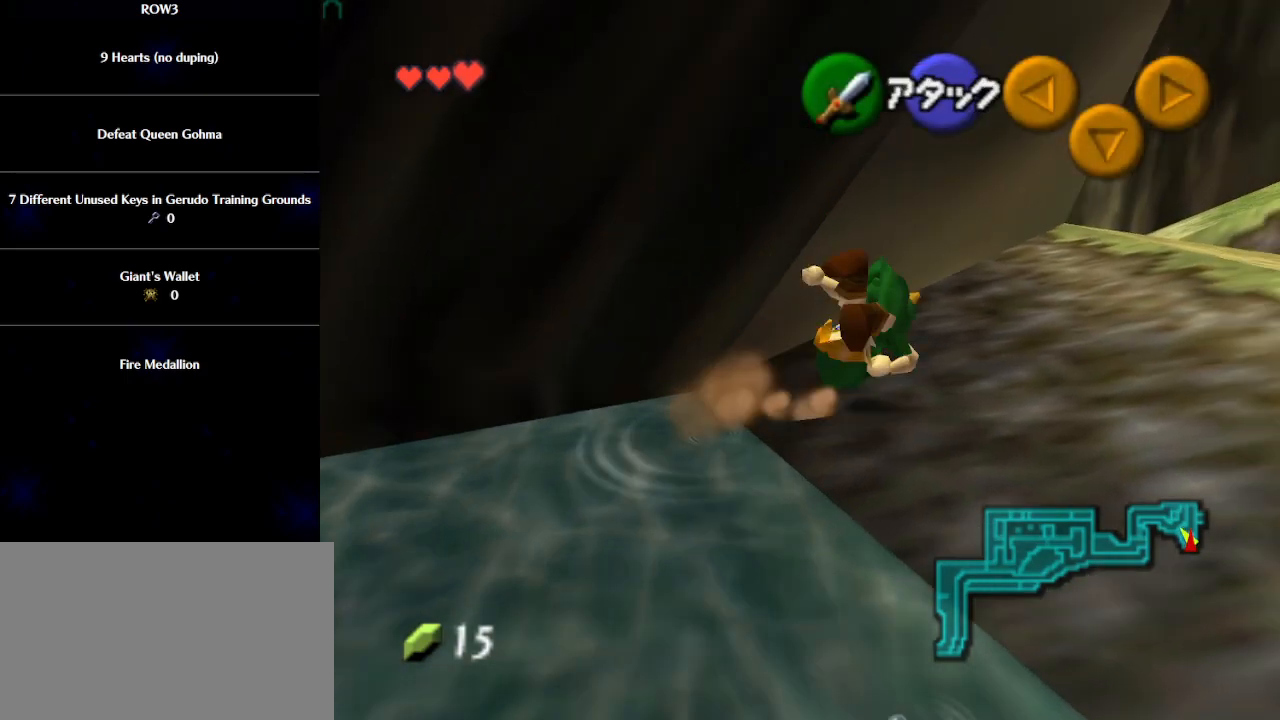
{"buttons": ["A"], "left_stick": "up", "events": [[33, "A", "up"], [383, "left_stick", "up"], [483, "A", "down"]]}
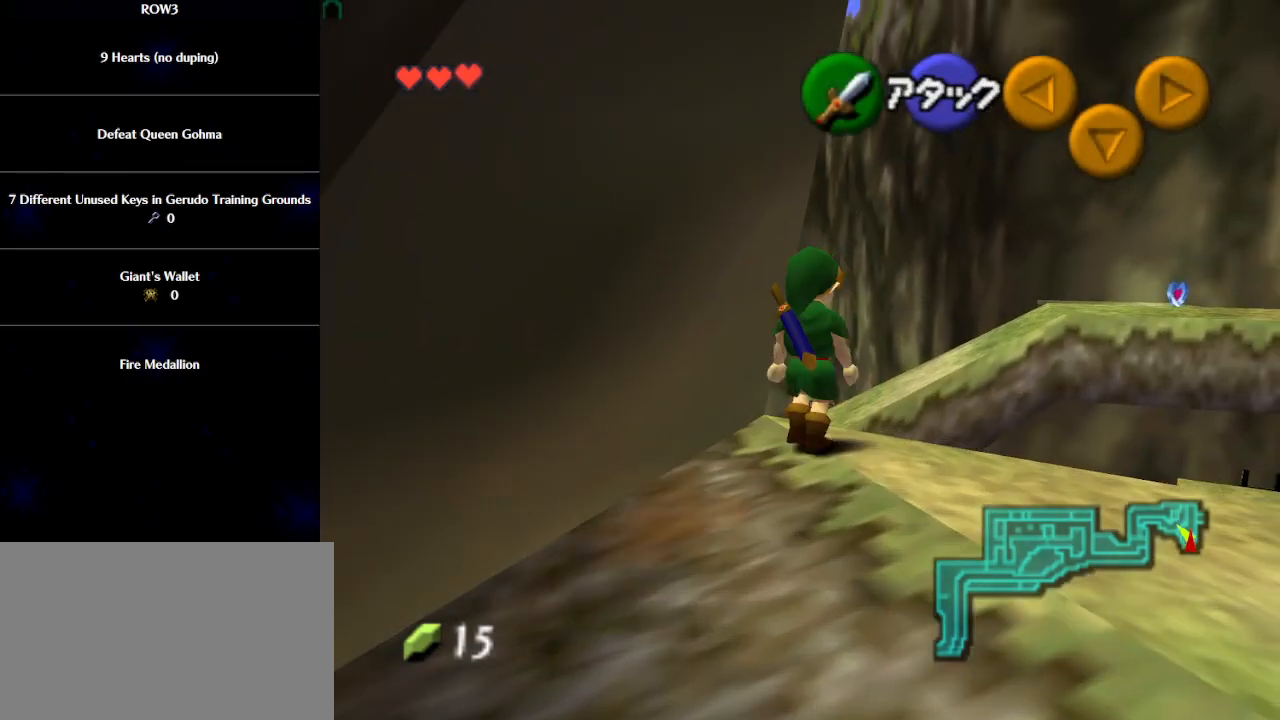
{"buttons": [], "left_stick": "up-left", "events": [[100, "A", "up"], [233, "left_stick", "up-left"]]}
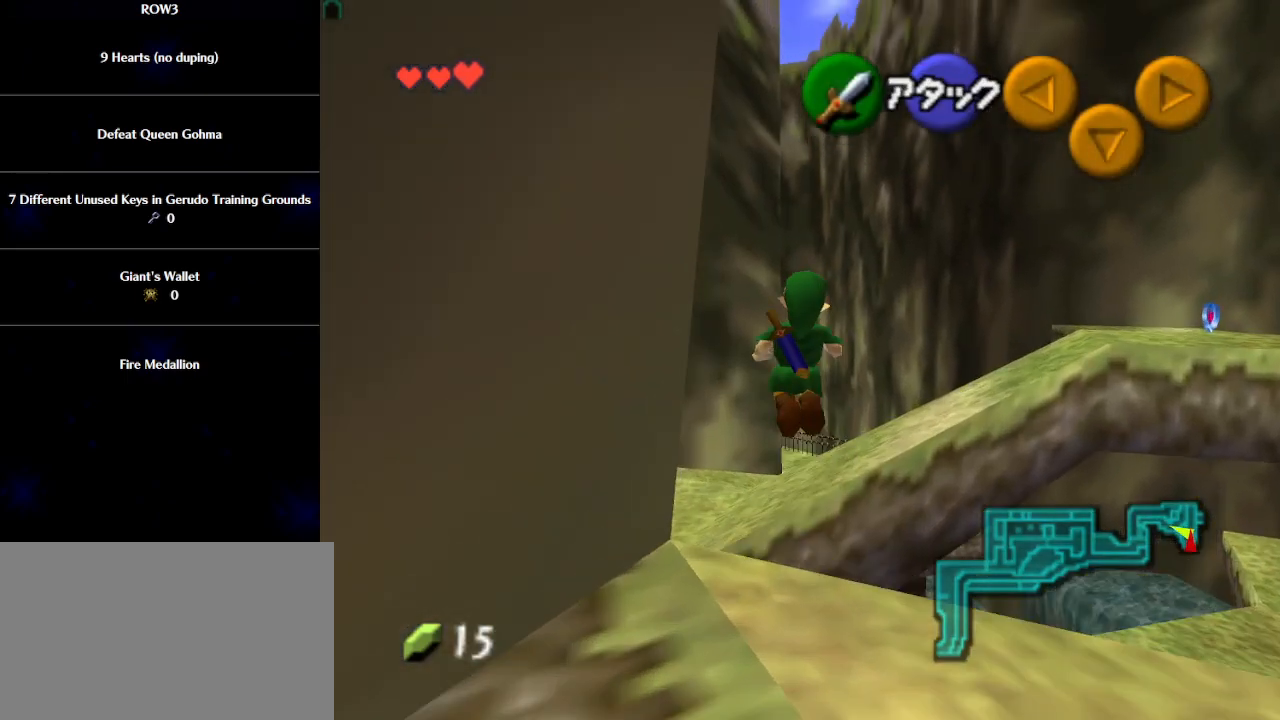
{"buttons": [], "left_stick": "up", "events": [[450, "left_stick", "up"]]}
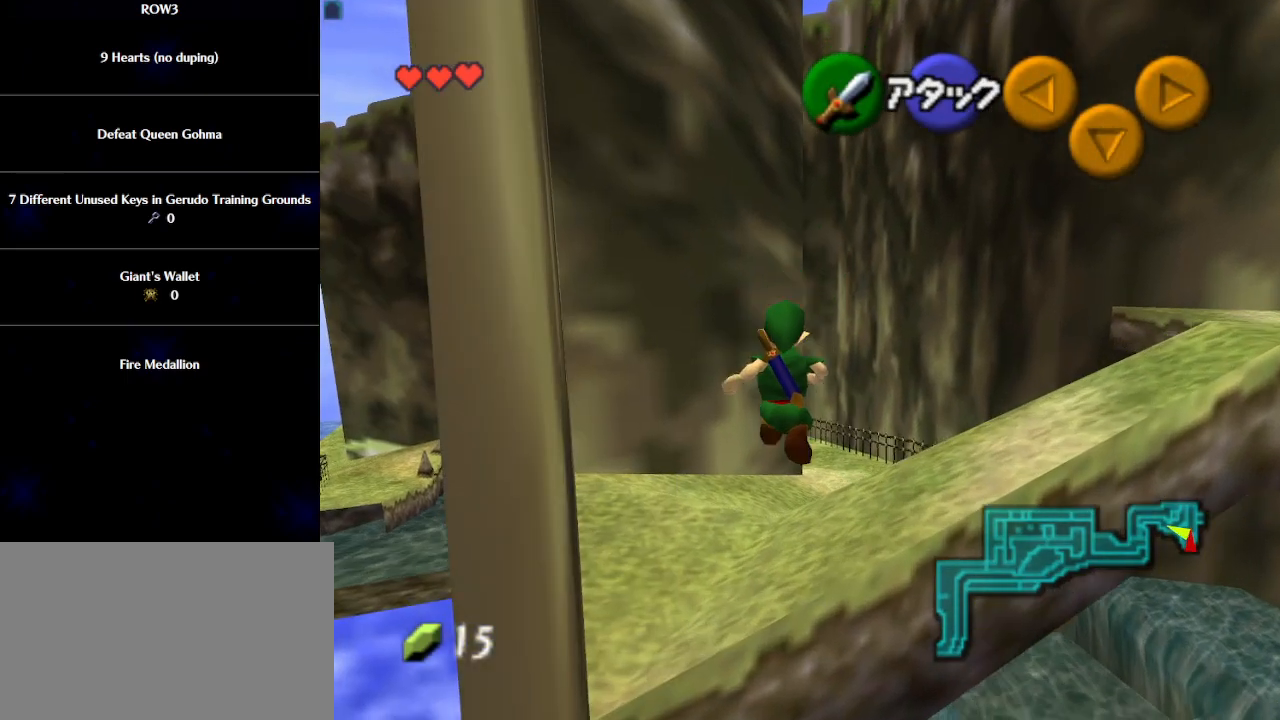
{"buttons": [], "left_stick": "up", "events": [[317, "A", "down"], [417, "A", "up"]]}
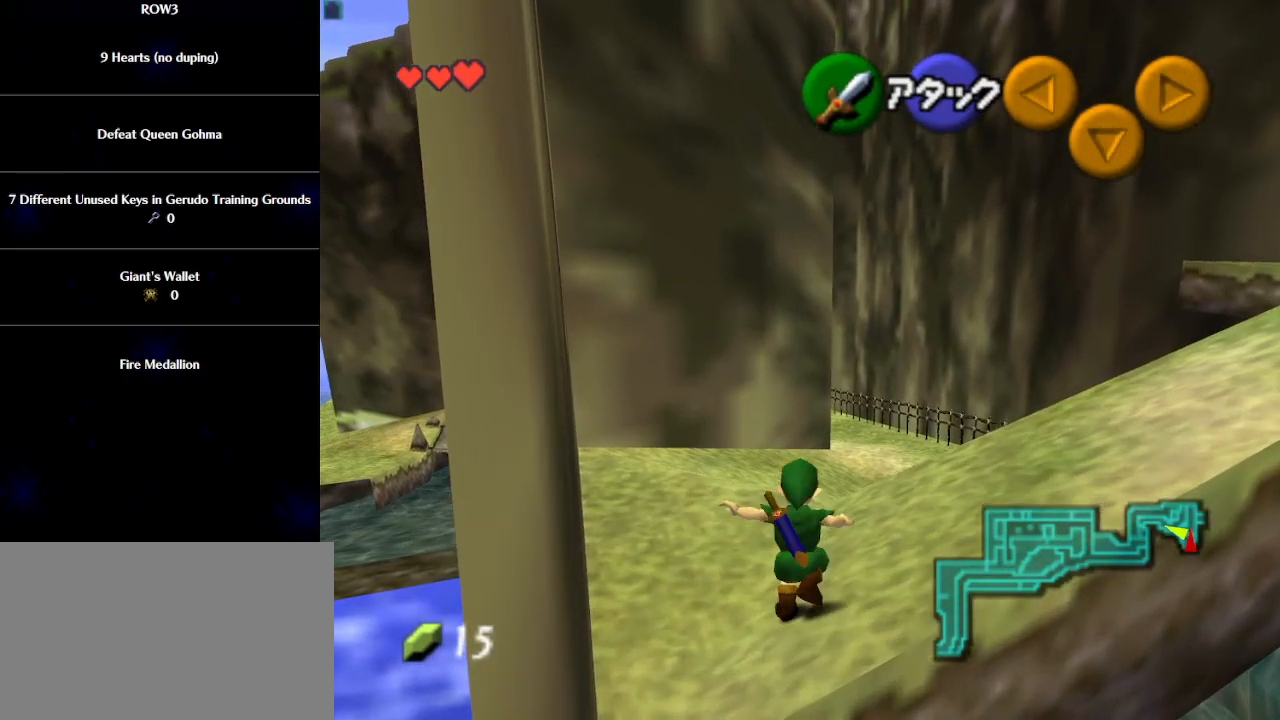
{"buttons": [], "left_stick": "up", "events": []}
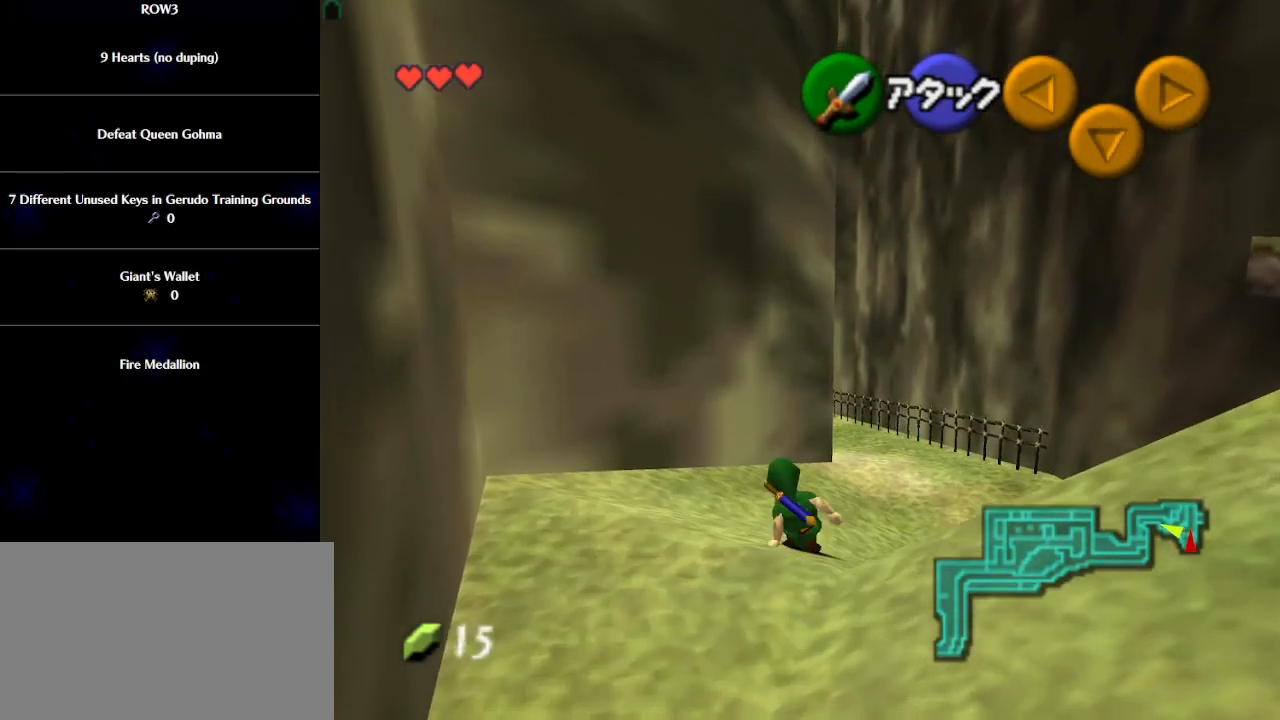
{"buttons": [], "left_stick": "up", "events": [[67, "A", "down"], [133, "A", "up"]]}
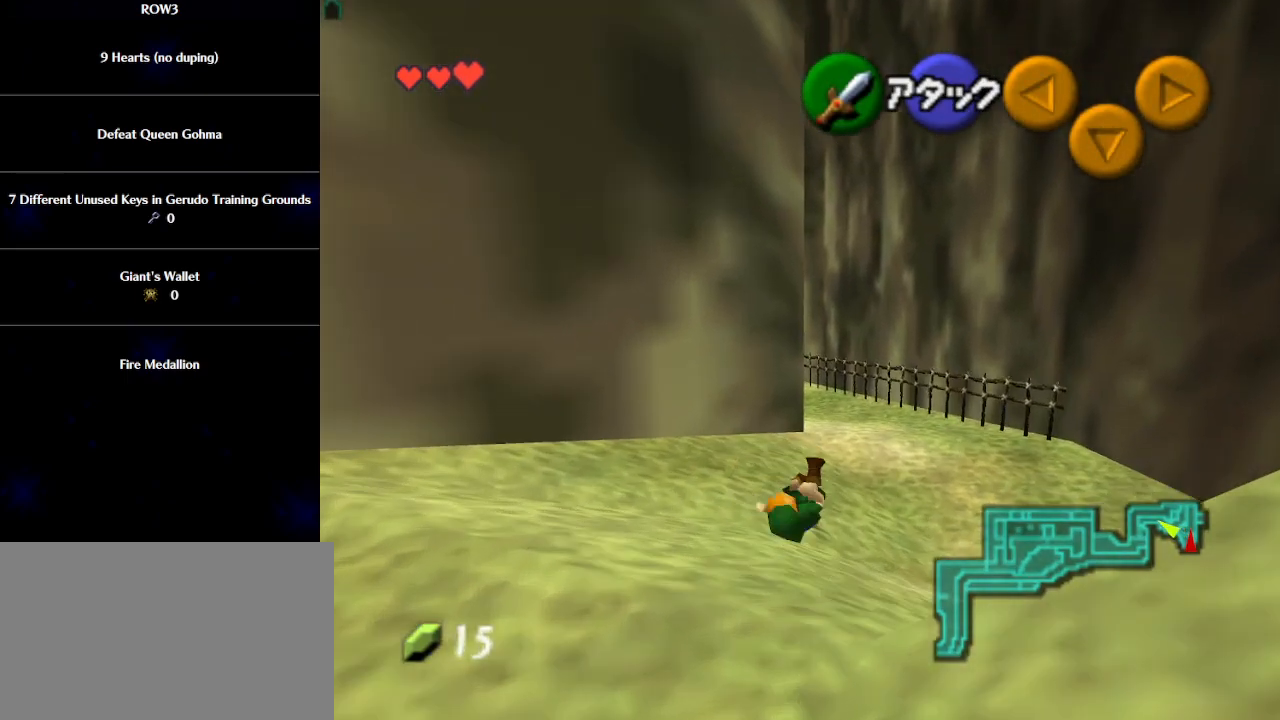
{"buttons": ["A"], "left_stick": "up", "events": [[317, "A", "down"]]}
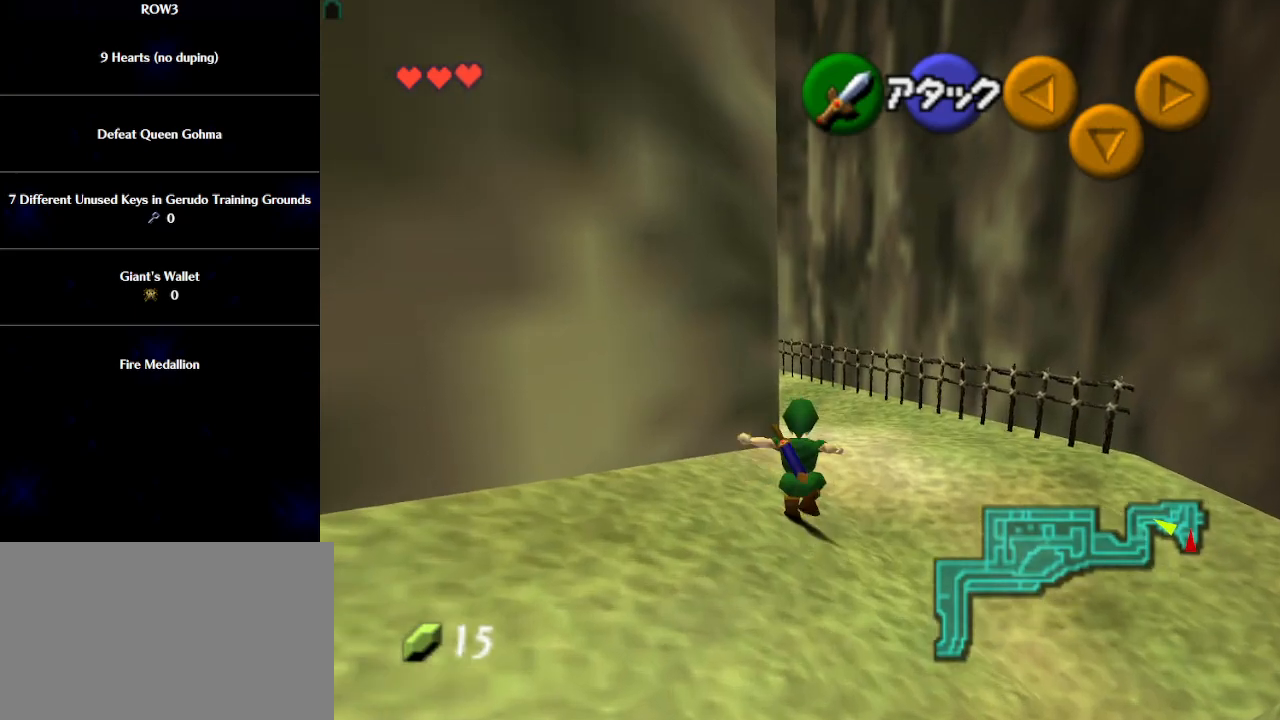
{"buttons": [], "left_stick": "up", "events": [[200, "A", "up"]]}
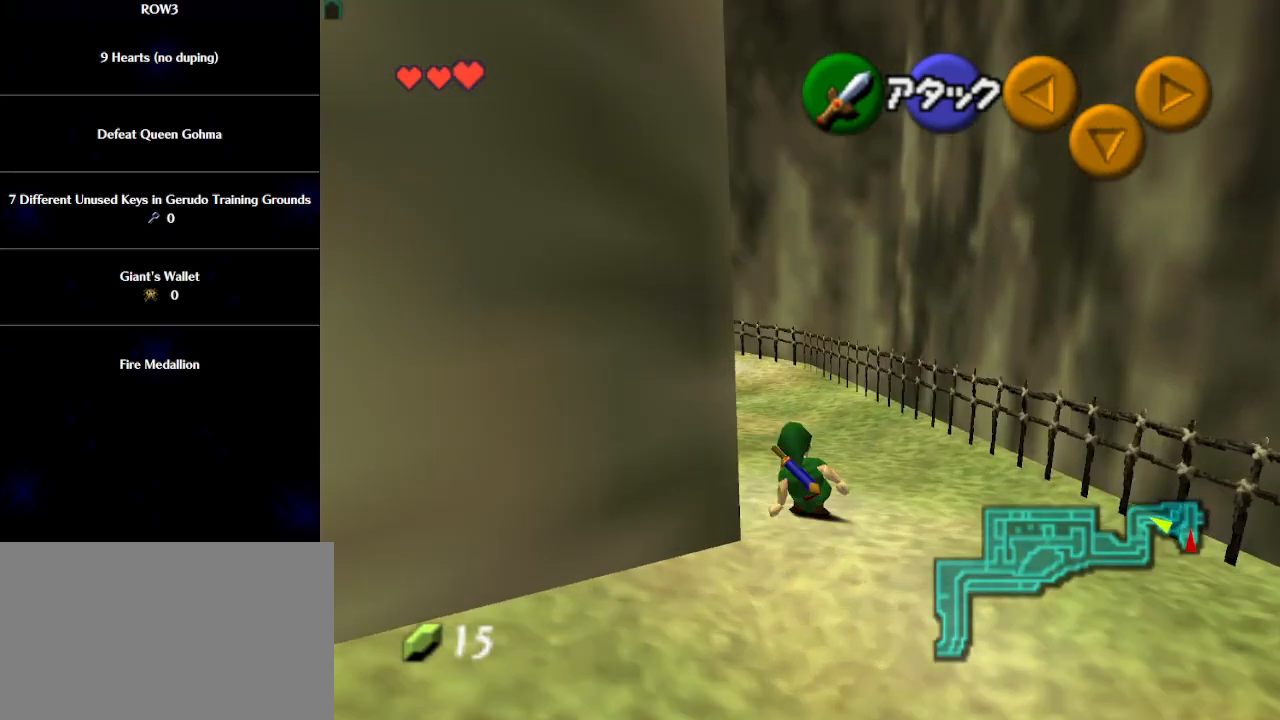
{"buttons": [], "left_stick": "up", "events": [[167, "A", "down"], [450, "A", "up"]]}
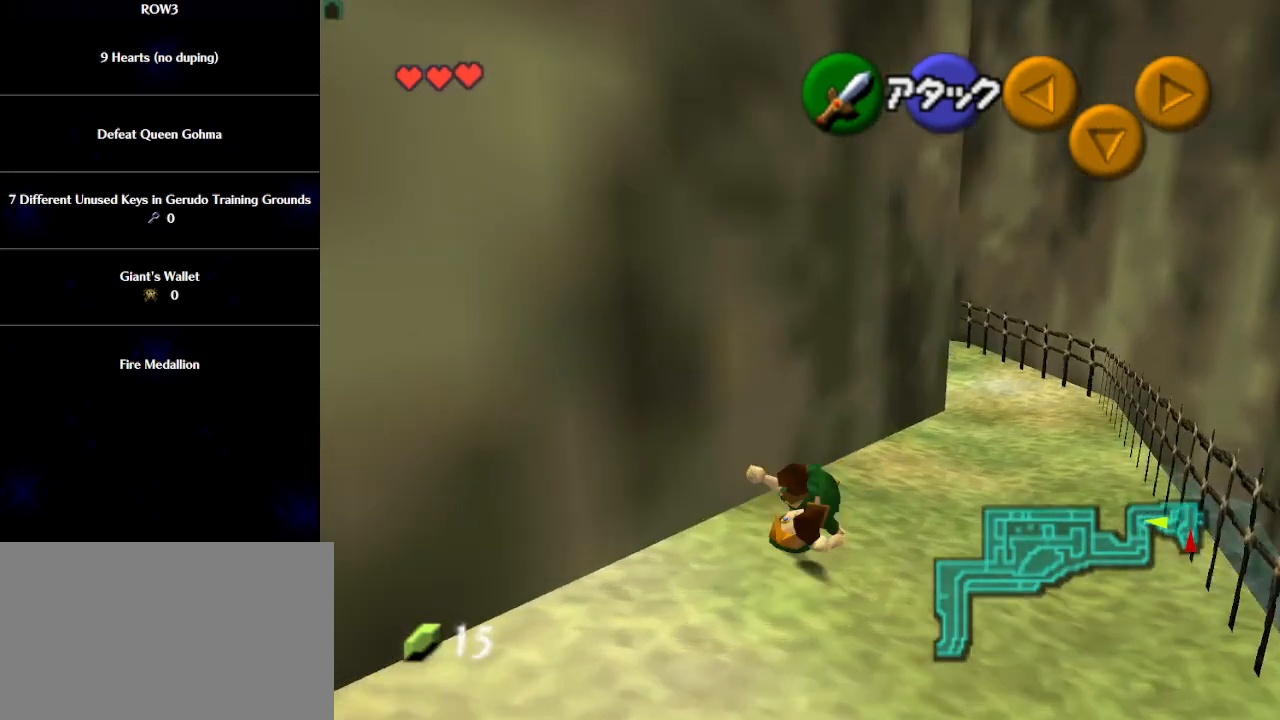
{"buttons": ["A"], "left_stick": "up-right", "events": [[167, "left_stick", "up-right"], [467, "A", "down"]]}
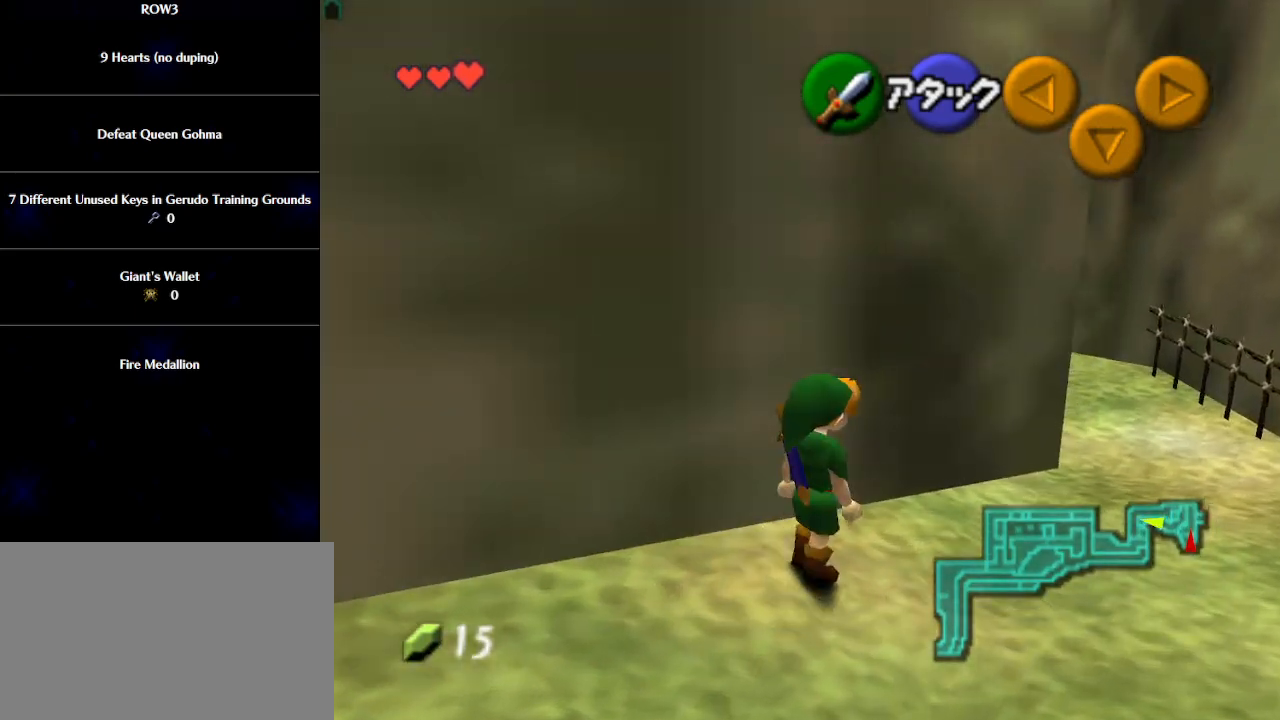
{"buttons": [], "left_stick": "up-right", "events": [[317, "A", "up"]]}
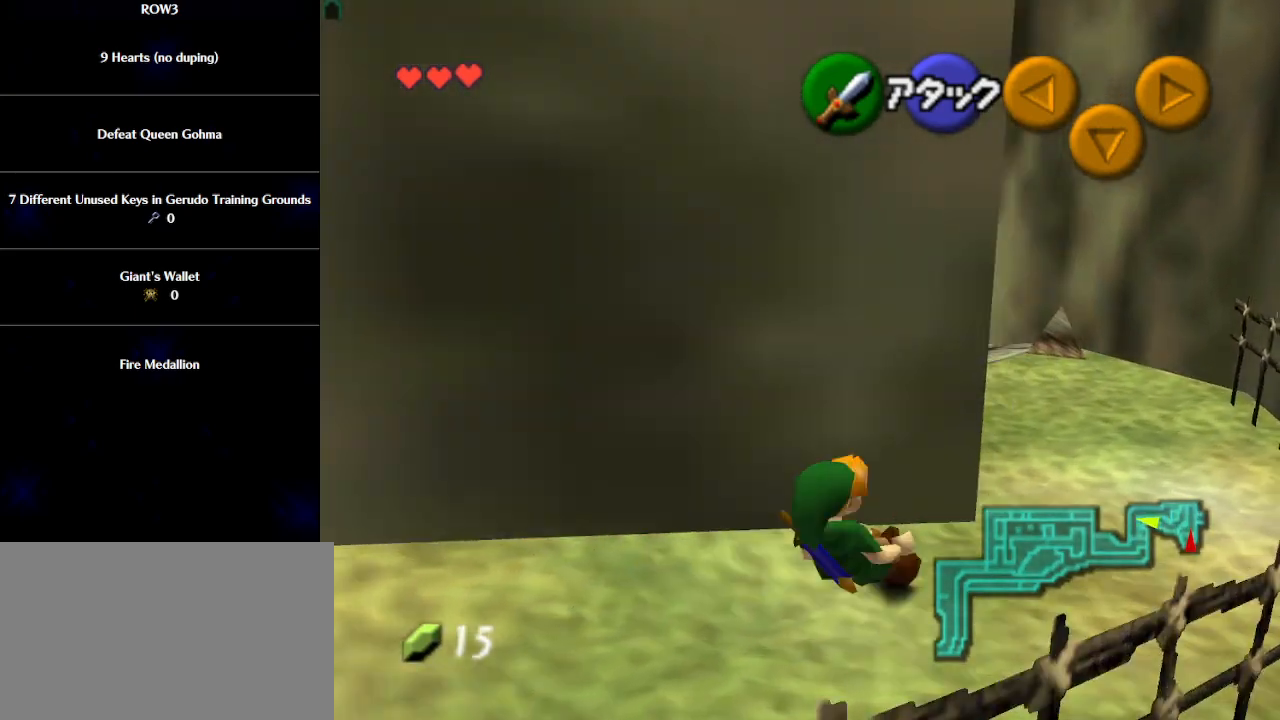
{"buttons": [], "left_stick": "up", "events": [[200, "left_stick", "up"], [383, "A", "down"], [483, "A", "up"]]}
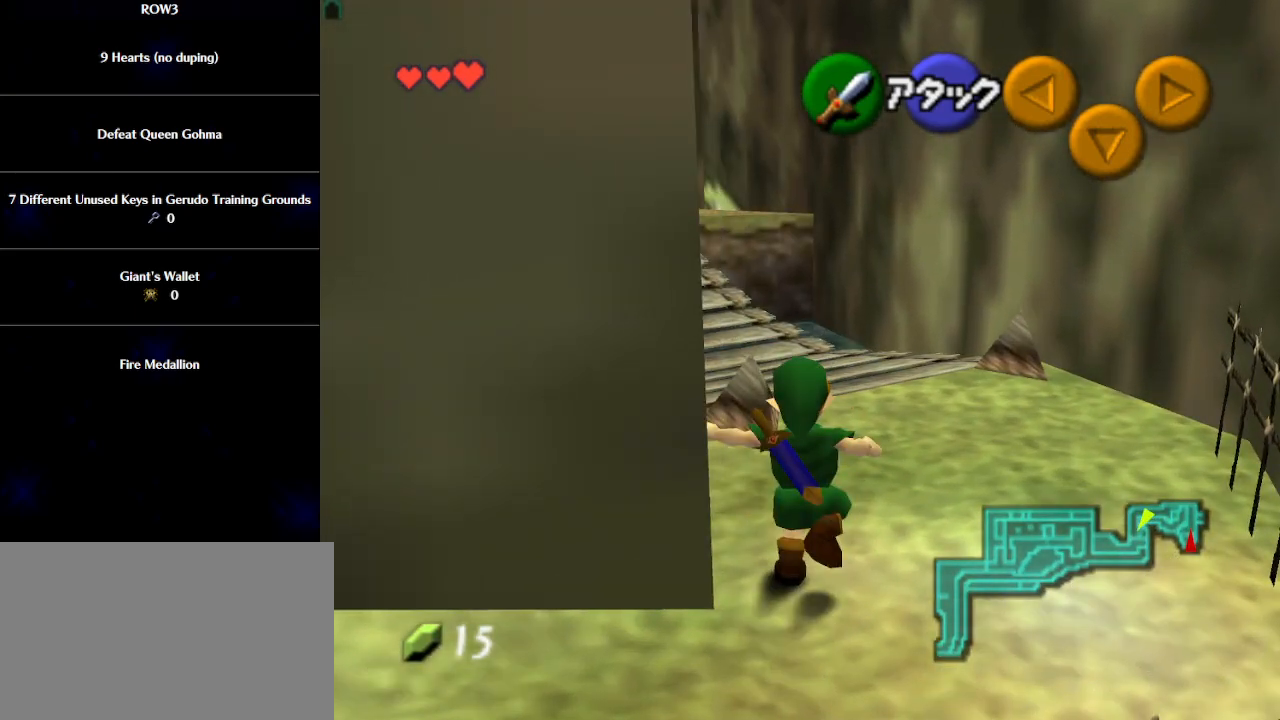
{"buttons": [], "left_stick": "up", "events": []}
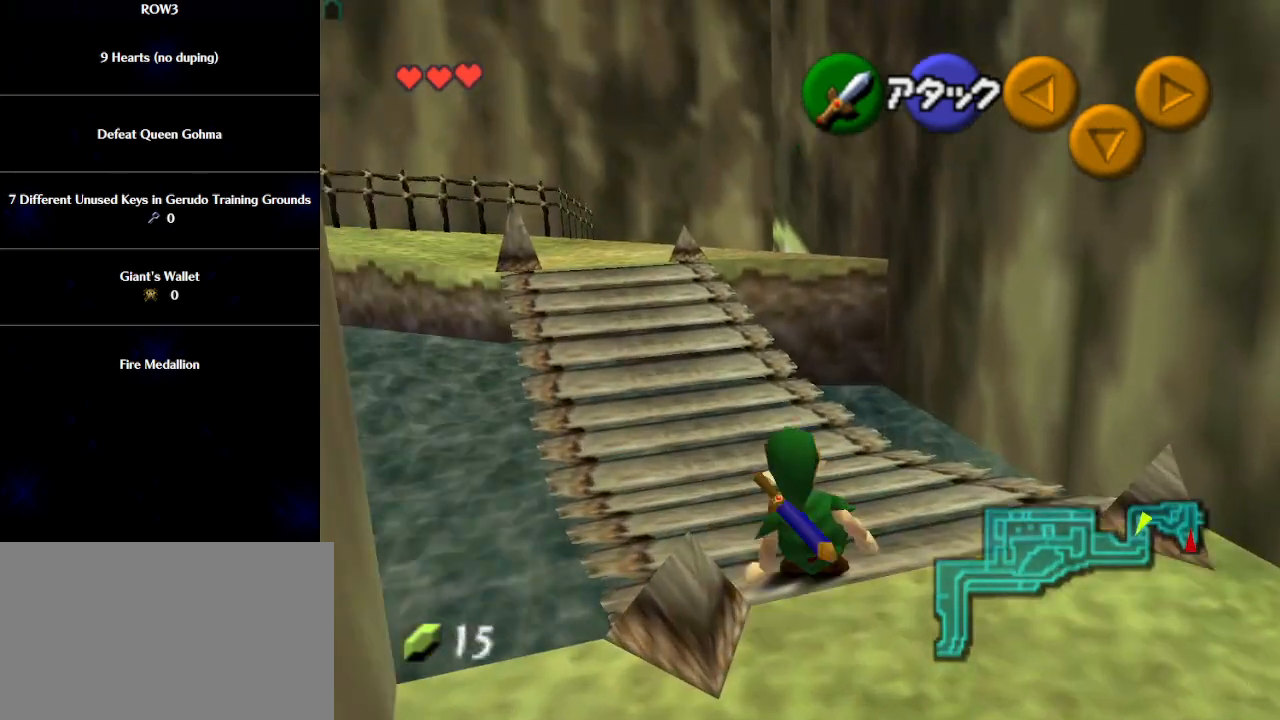
{"buttons": [], "left_stick": "up", "events": [[200, "A", "down"], [300, "A", "up"]]}